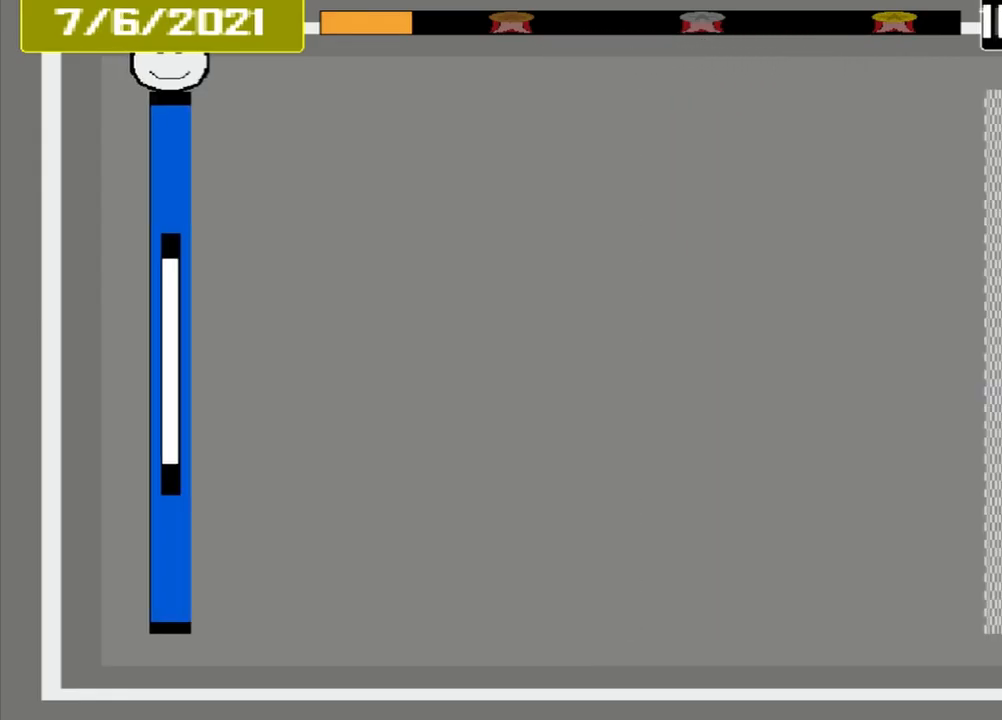
Gameplay with a controller (PlayStation layout); each line is a JSON object with the inputs held at the frame after it (dt_ms = milliseconds from this image to that frame). "events" lists button and stick changes between this image and that frame as [ms after this image, input, new state], when the widget could be followed in between. Not read: L1 L3 R3 left_stick right_stick.
{"dt_ms": 500, "buttons": [], "events": []}
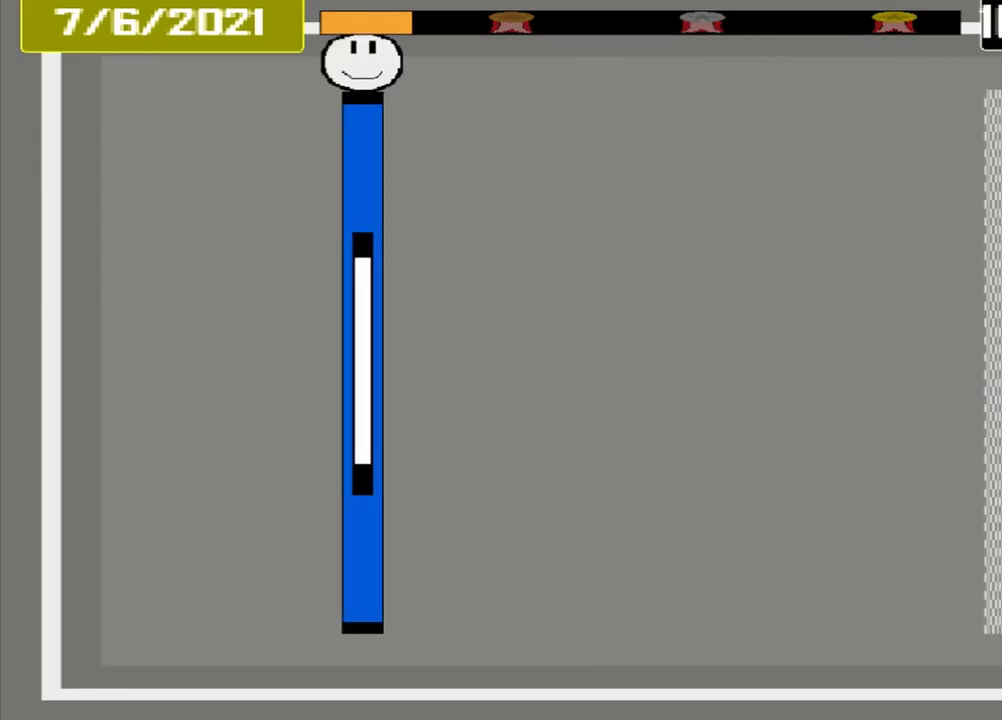
{"dt_ms": 500, "buttons": [], "events": []}
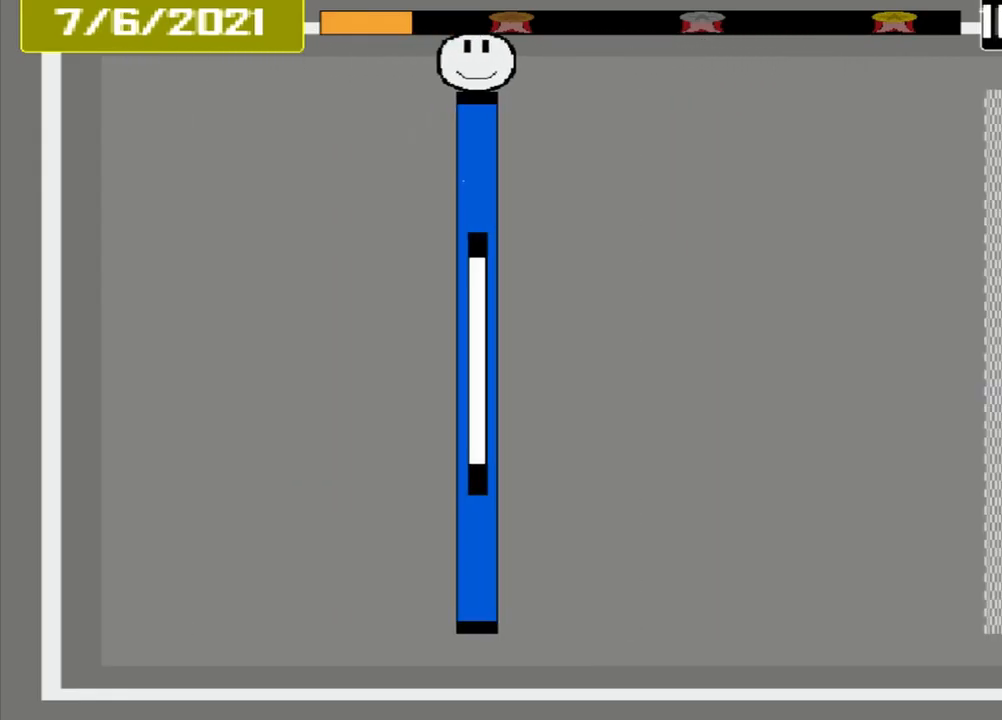
{"dt_ms": 500, "buttons": [], "events": []}
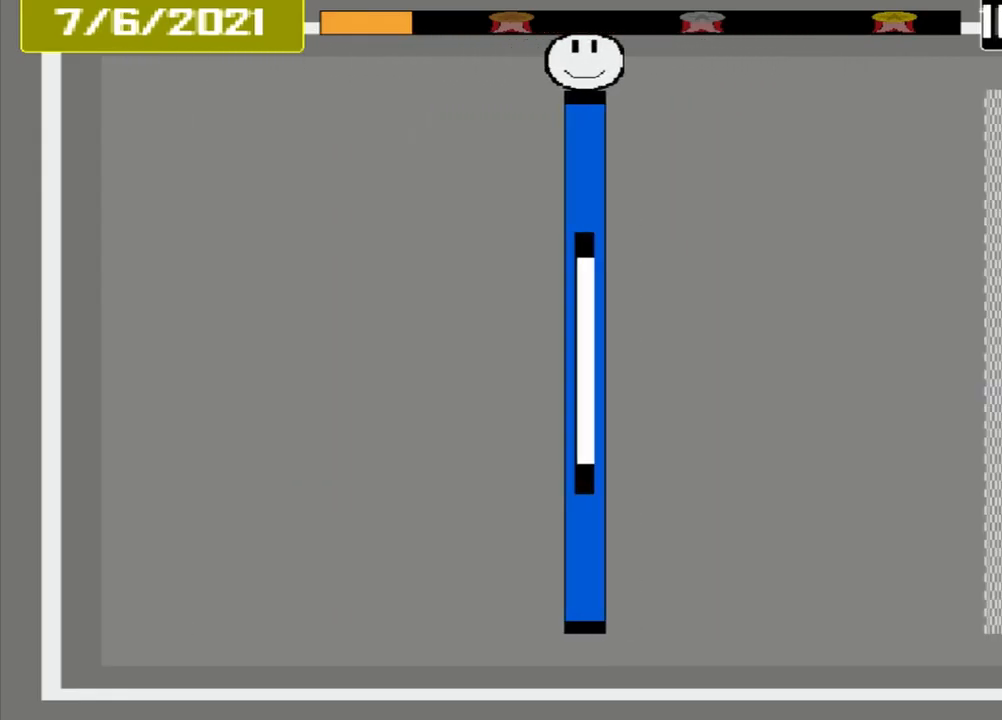
{"dt_ms": 500, "buttons": [], "events": []}
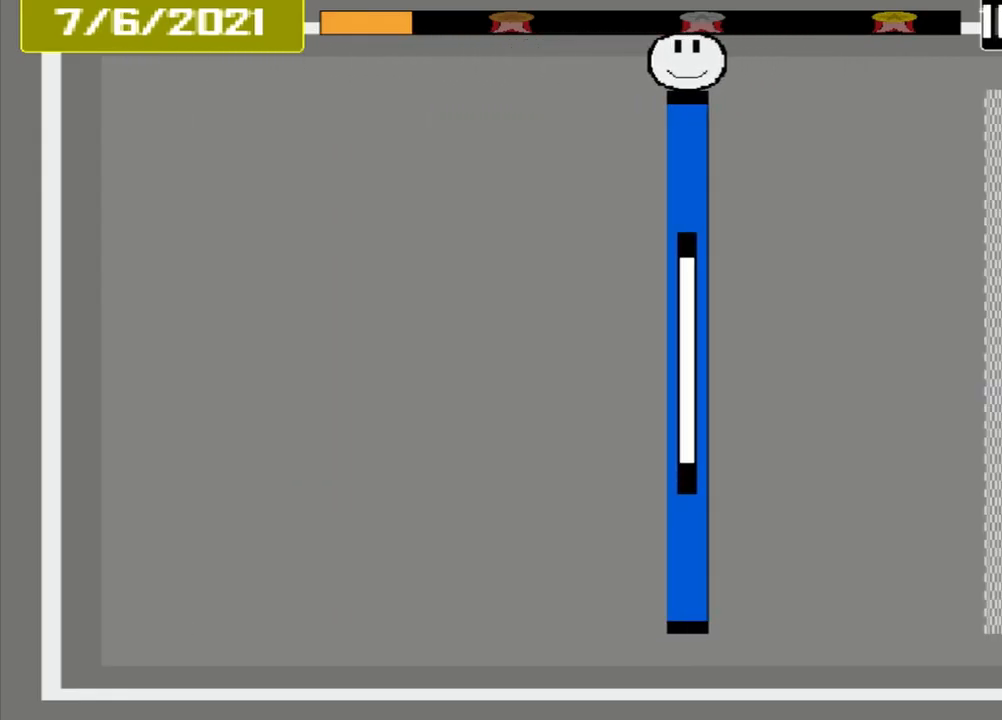
{"dt_ms": 500, "buttons": [], "events": []}
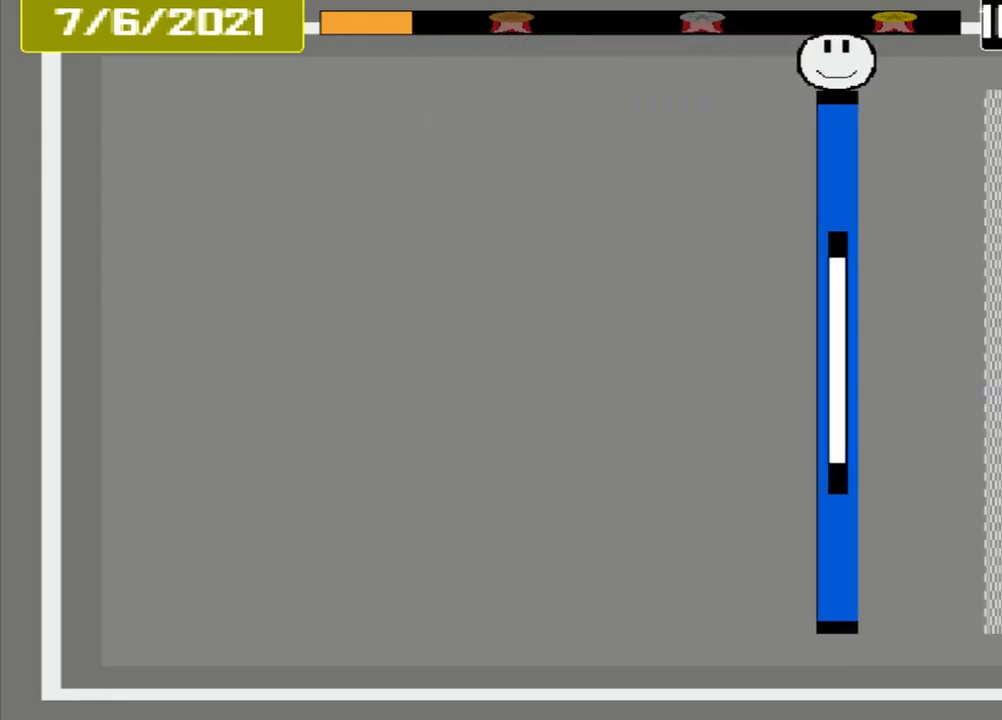
{"dt_ms": 500, "buttons": [], "events": []}
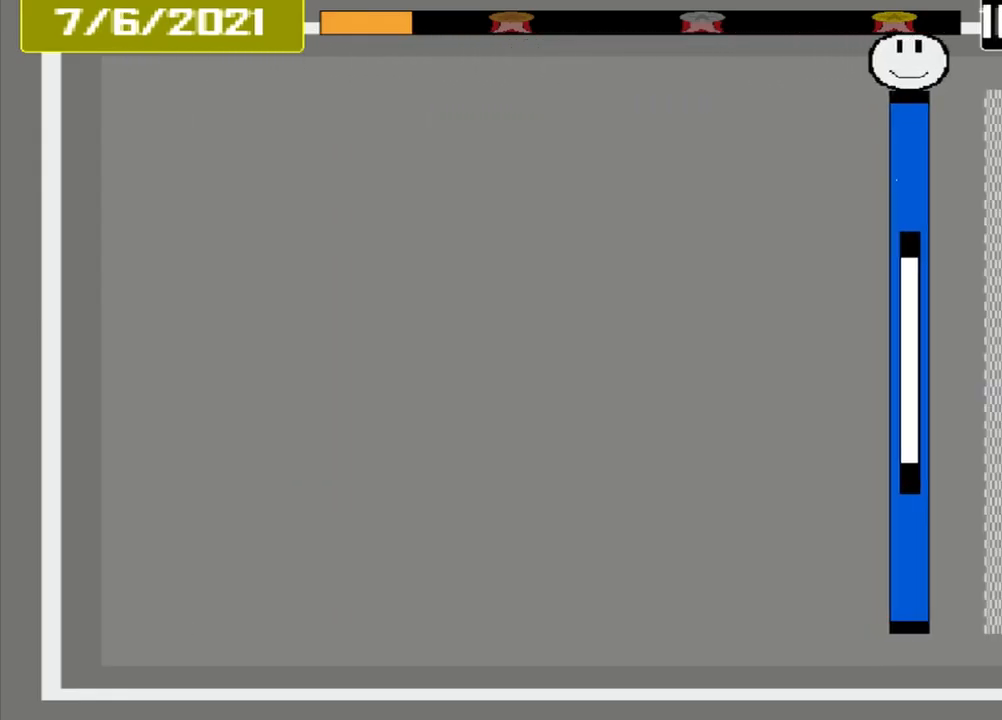
{"dt_ms": 1000, "buttons": []}
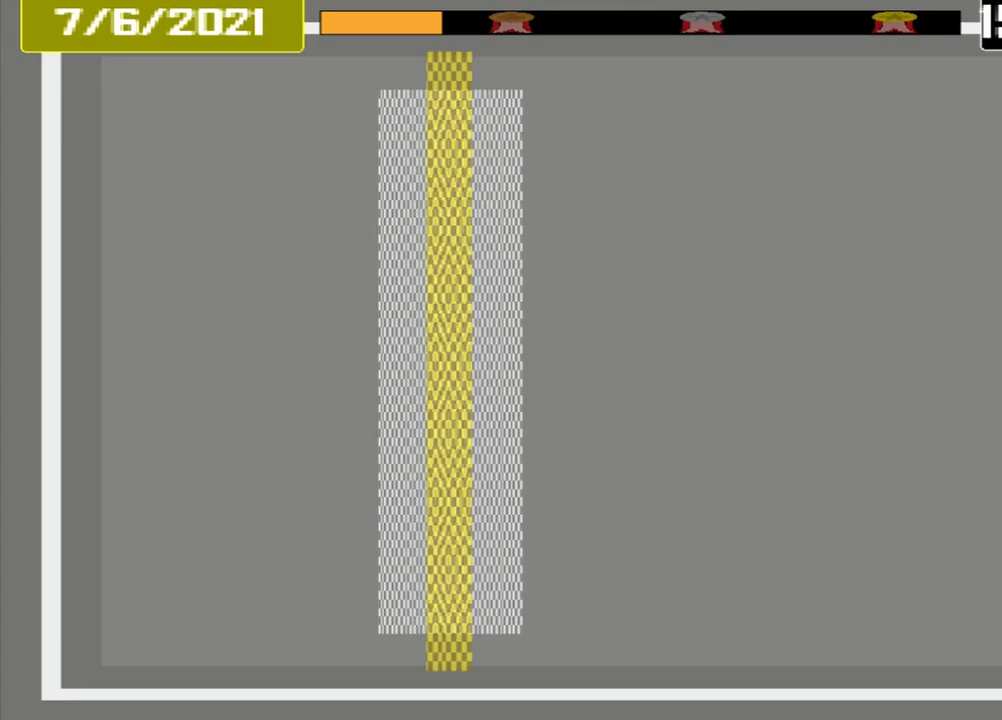
{"dt_ms": 500, "buttons": [], "events": [[83, "L2", "down"], [167, "L2", "up"]]}
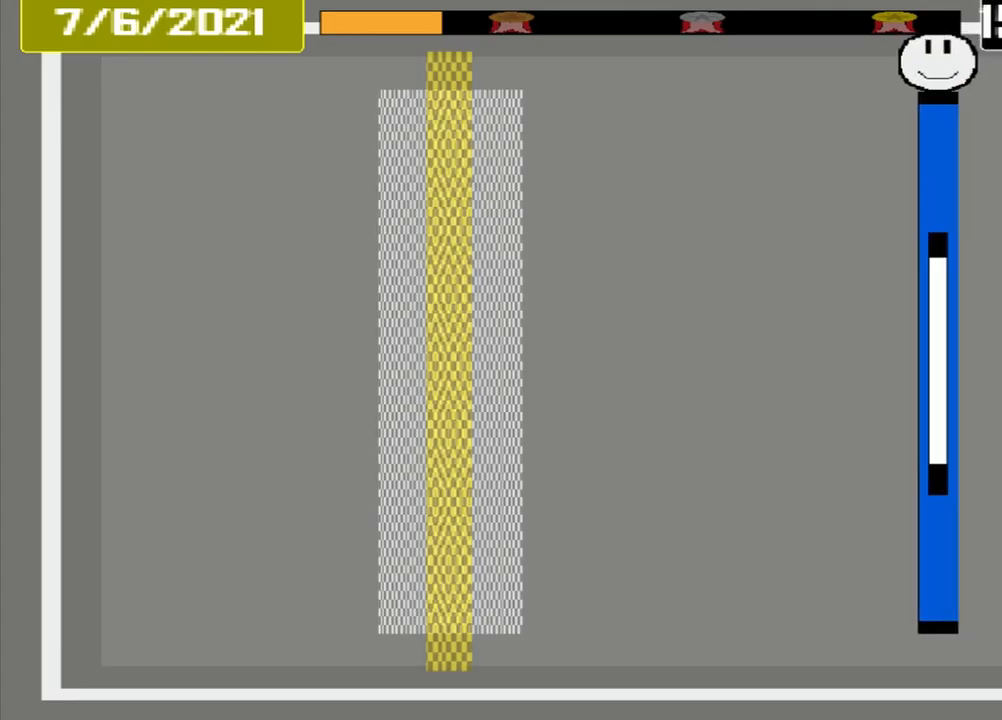
{"dt_ms": 500, "buttons": [], "events": []}
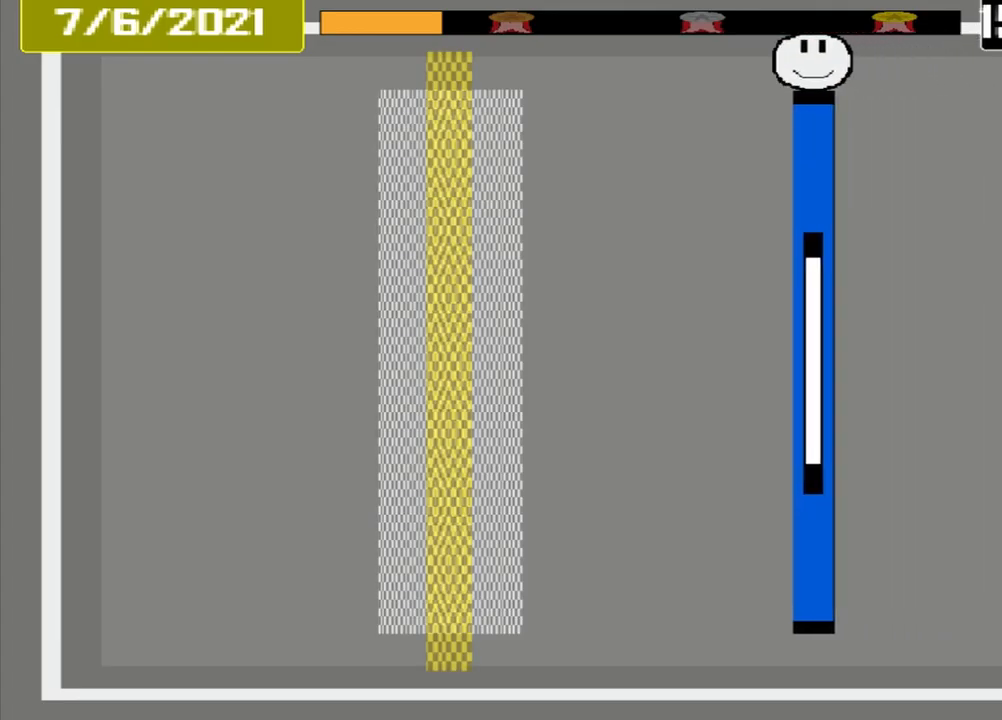
{"dt_ms": 500, "buttons": [], "events": []}
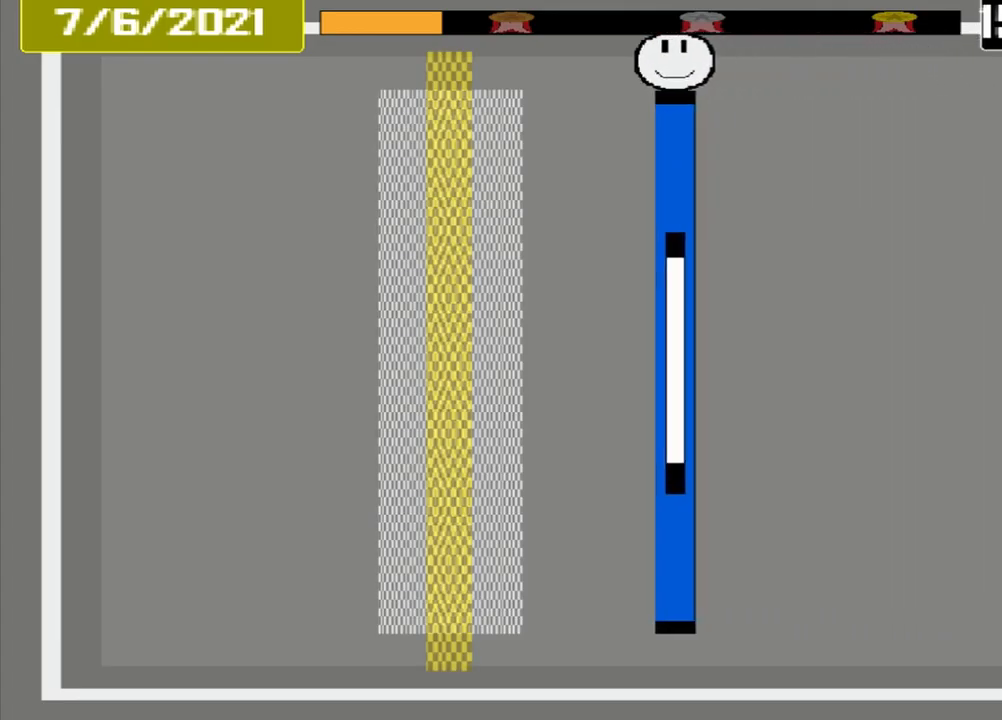
{"dt_ms": 500, "buttons": [], "events": []}
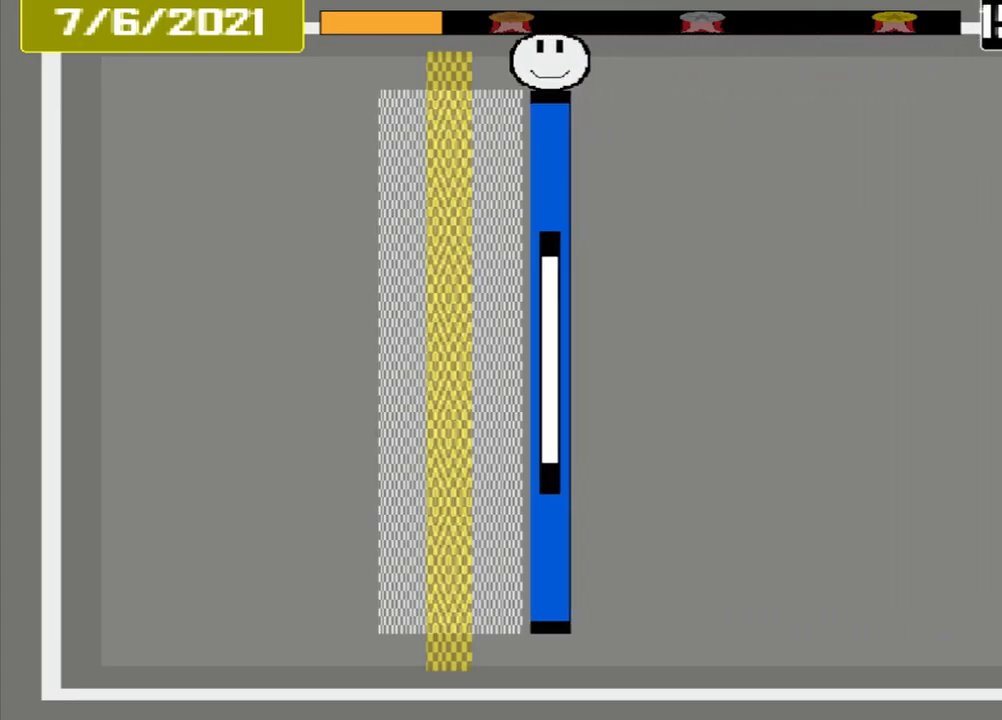
{"dt_ms": 500, "buttons": ["CROSS"], "events": [[375, "CROSS", "down"]]}
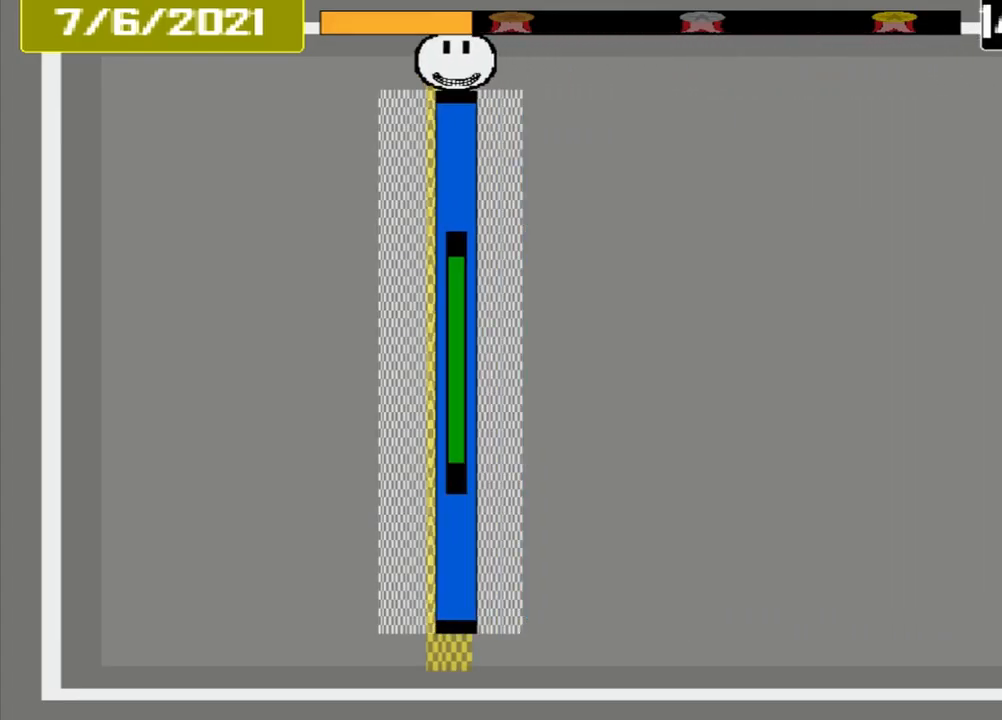
{"dt_ms": 500, "buttons": [], "events": [[167, "CROSS", "up"]]}
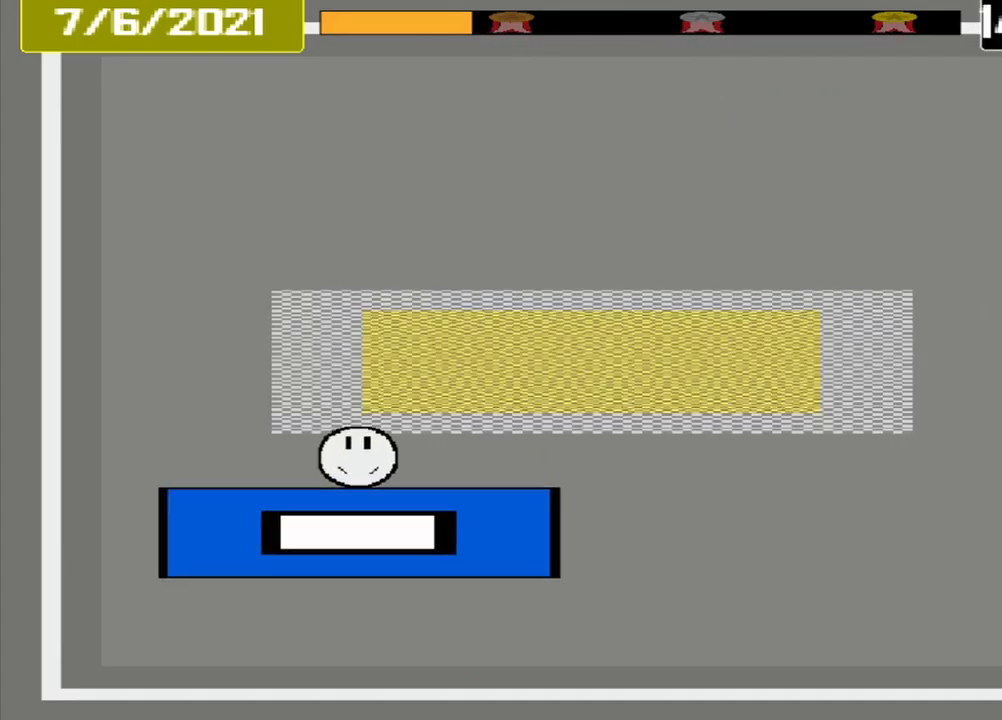
{"dt_ms": 500, "buttons": [], "events": []}
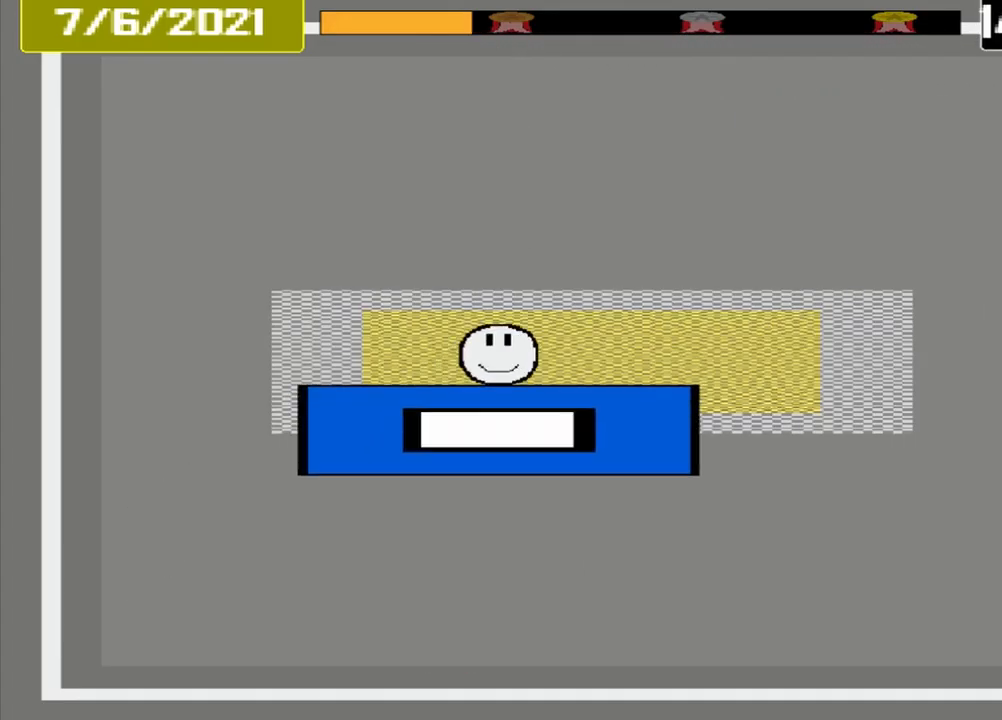
{"dt_ms": 500, "buttons": ["CROSS"], "events": [[500, "CROSS", "down"]]}
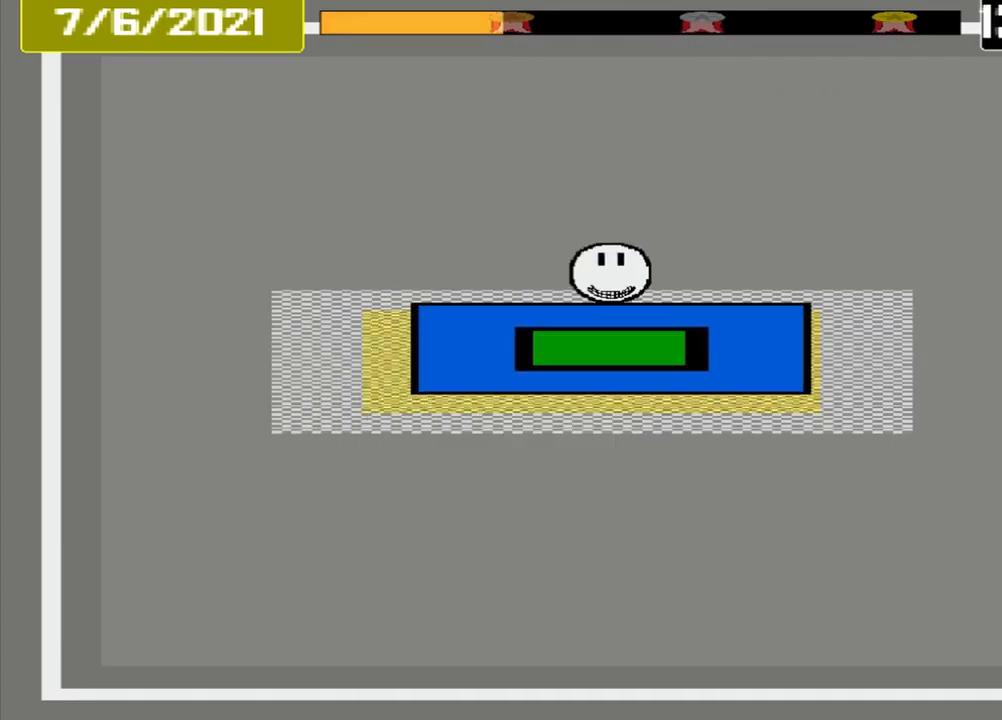
{"dt_ms": 500, "buttons": [], "events": [[250, "CROSS", "up"]]}
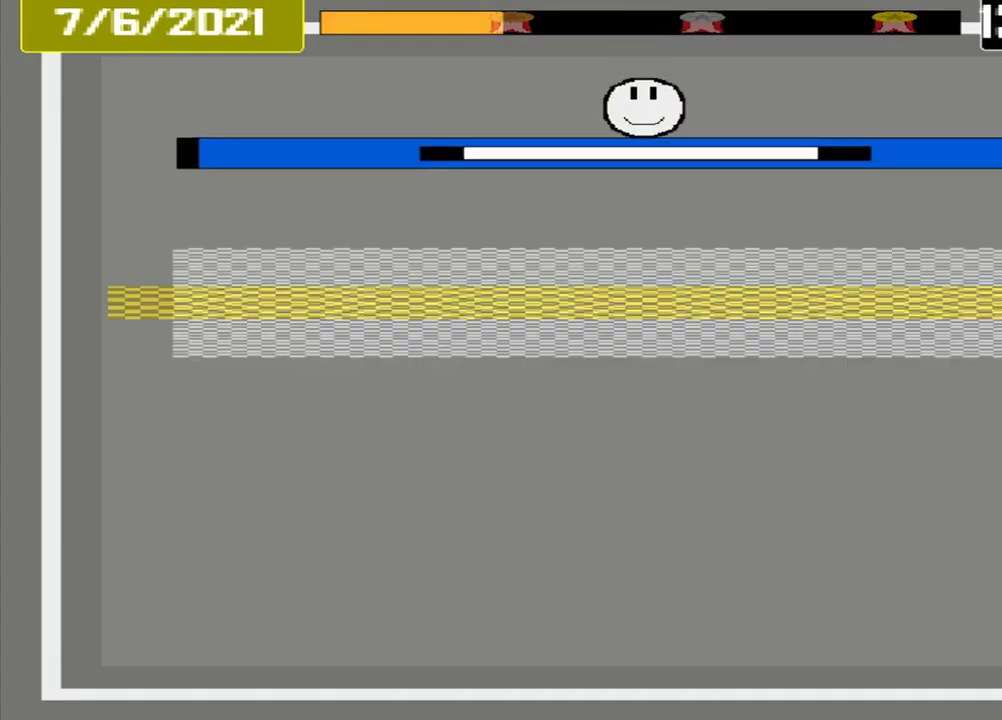
{"dt_ms": 541, "buttons": ["CROSS"], "events": [[541, "CROSS", "down"]]}
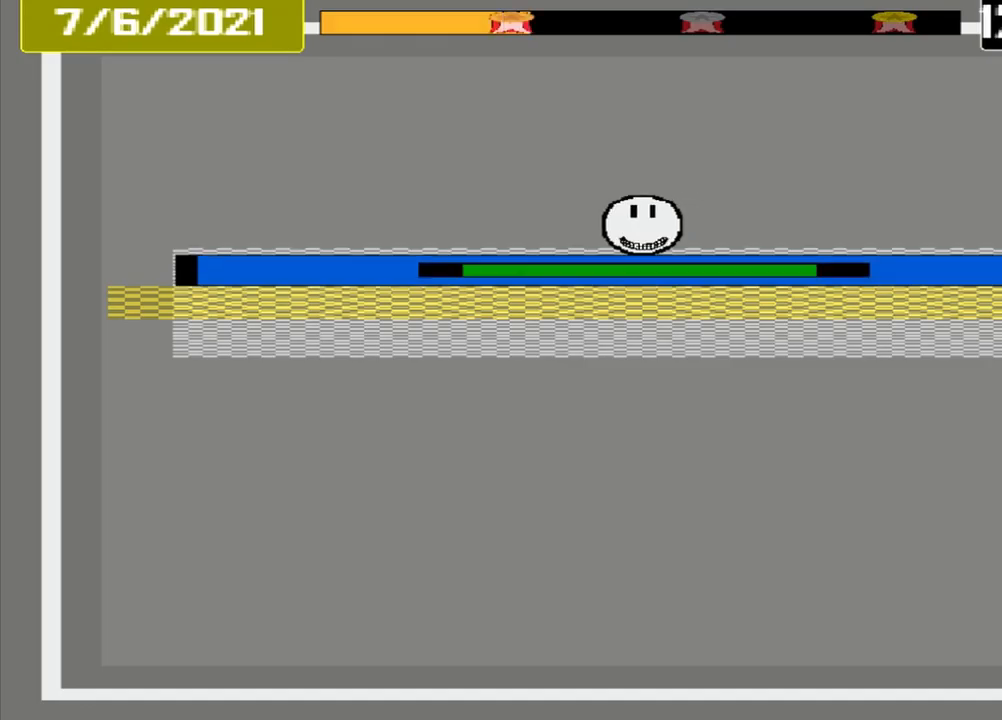
{"dt_ms": 500, "buttons": ["CROSS"], "events": []}
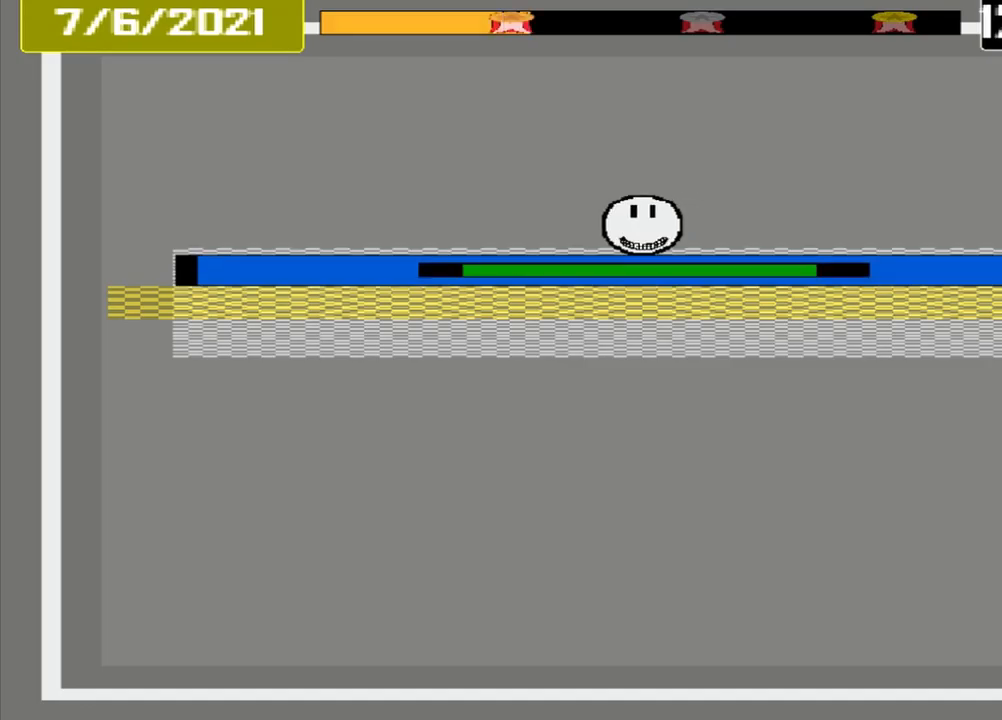
{"dt_ms": 500, "buttons": [], "events": [[42, "CROSS", "up"]]}